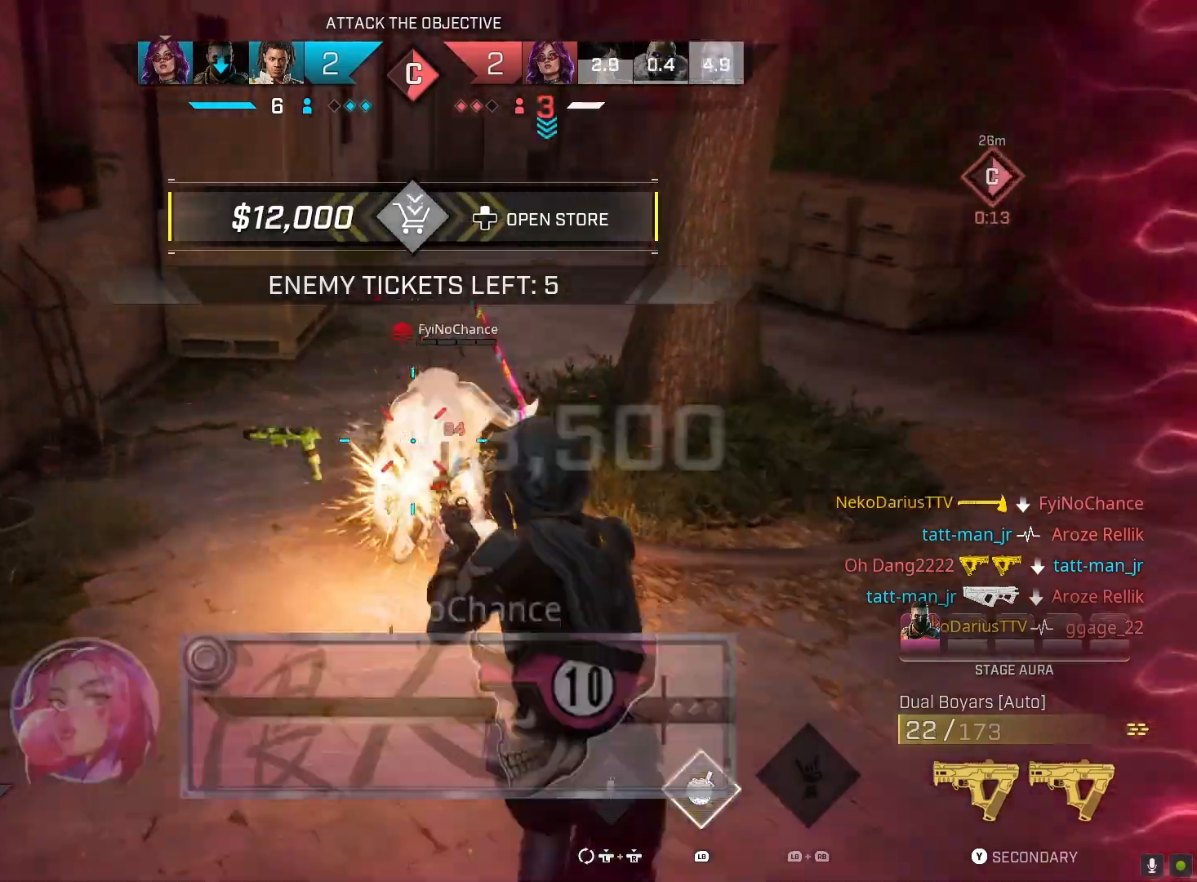
Gameplay with a controller (PlayStation layout); each line is a JSON object with the inputs held at the frame after it. "events" lists button and stick changes between this image and that frame as [ms after this image, input, new state], when the widget could be followed in between.
{"buttons": [], "left_stick": "down-left", "right_stick": "left", "events": [[133, "SQUARE", "down"], [233, "left_stick", "up"], [400, "SQUARE", "up"], [433, "left_stick", "down-left"], [500, "right_stick", "left"]]}
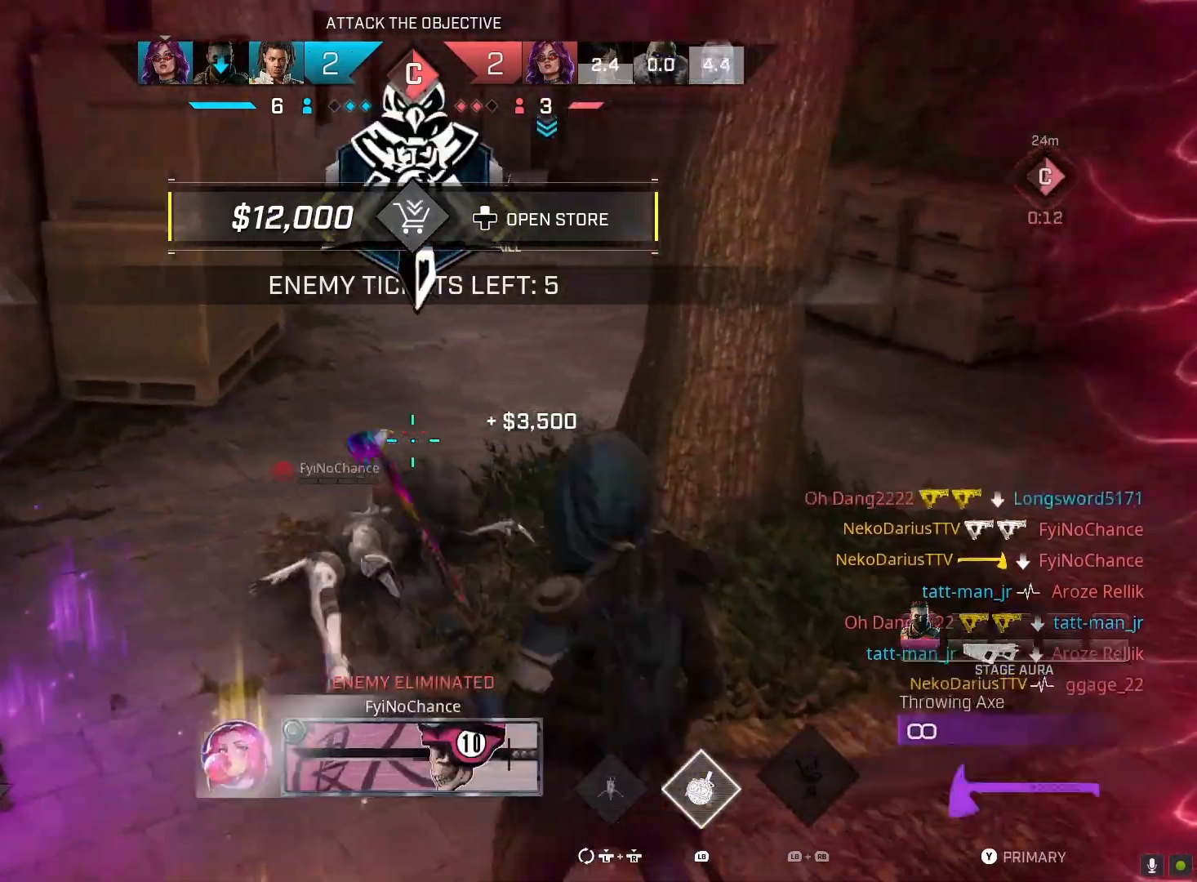
{"buttons": [], "left_stick": "up-left", "right_stick": "up-left", "events": [[200, "left_stick", "left"], [300, "left_stick", "up-left"], [333, "L3", "down"], [467, "L3", "up"], [467, "right_stick", "up-left"]]}
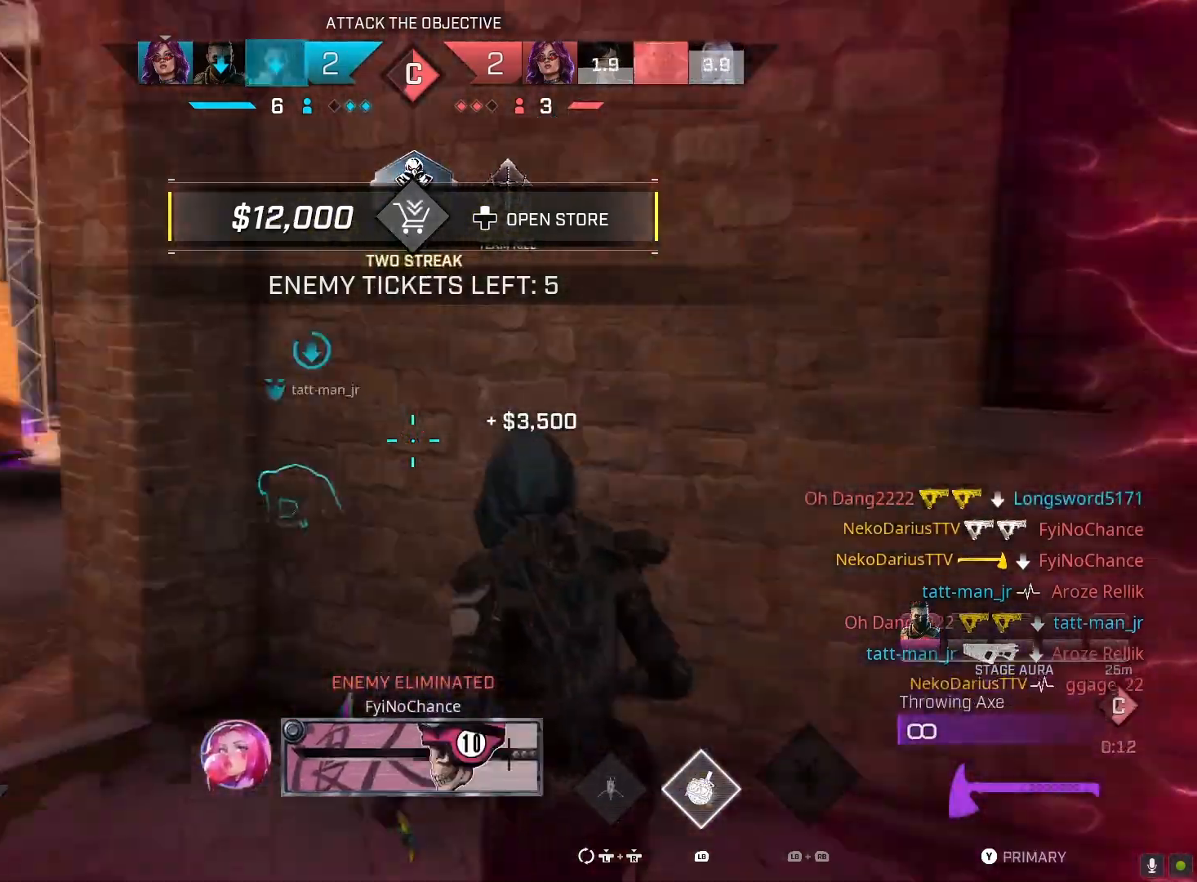
{"buttons": [], "left_stick": "up-left", "right_stick": "center", "events": [[100, "right_stick", "center"], [333, "right_stick", "right"], [467, "right_stick", "center"]]}
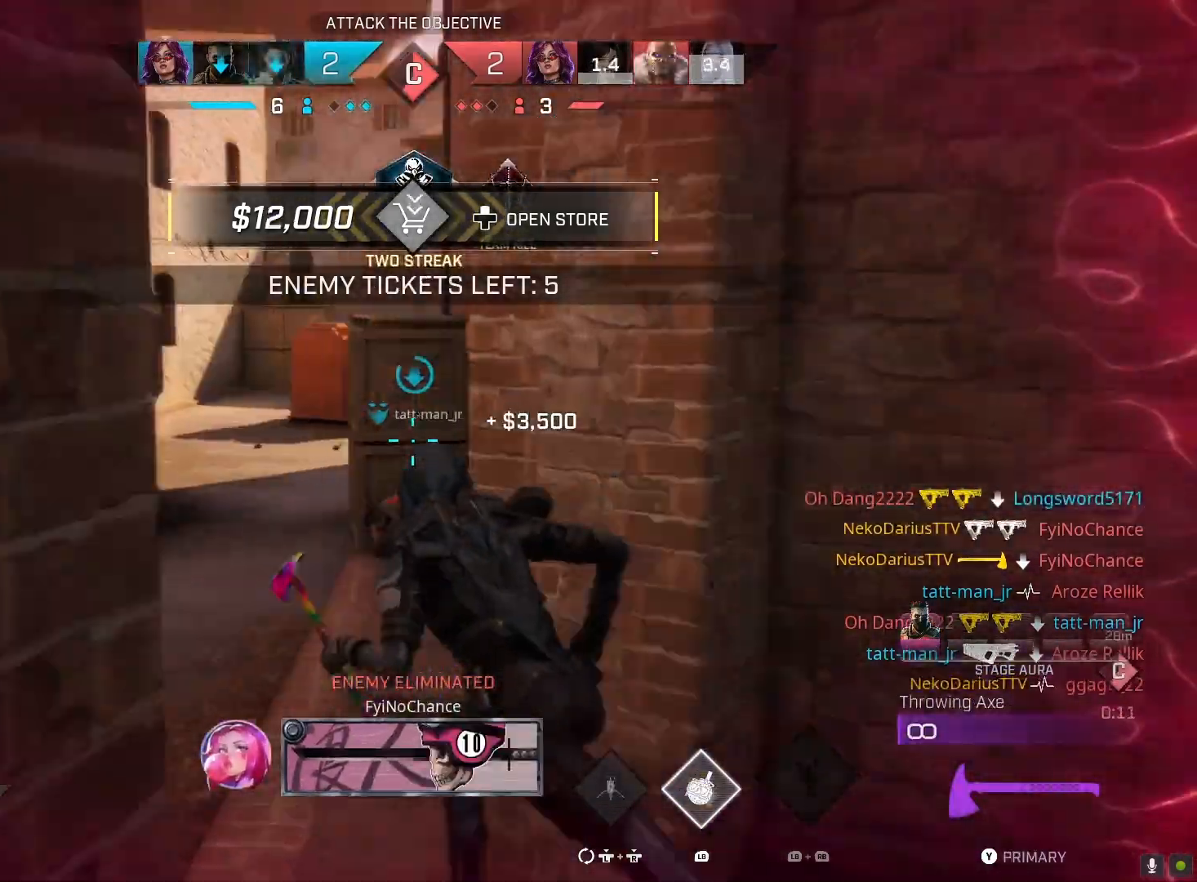
{"buttons": [], "left_stick": "up-left", "right_stick": "left", "events": [[200, "right_stick", "left"], [333, "R1", "down"], [467, "R1", "up"]]}
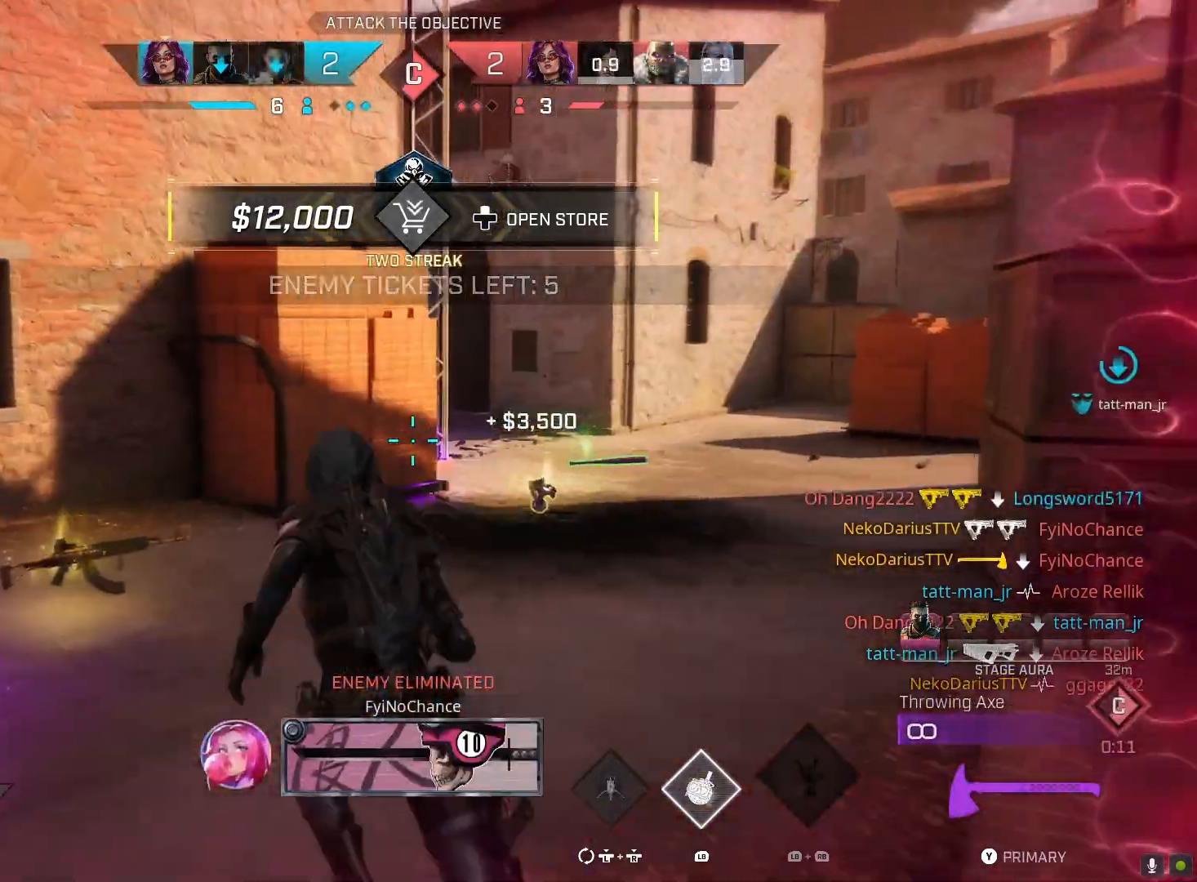
{"buttons": [], "left_stick": "up", "right_stick": "center", "events": [[33, "right_stick", "center"], [200, "left_stick", "up"]]}
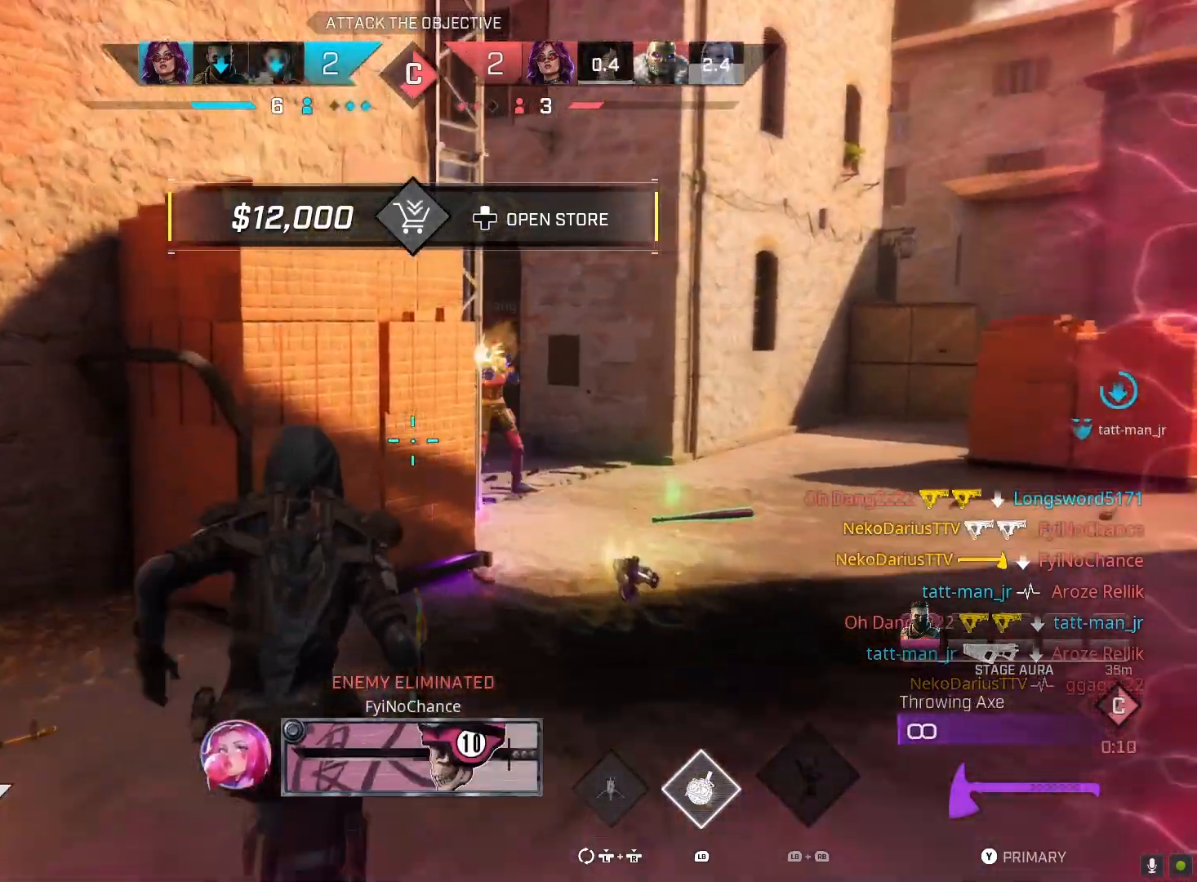
{"buttons": ["L2", "R2"], "left_stick": "up-right", "right_stick": "right", "events": [[300, "L2", "down"], [300, "left_stick", "up-right"], [400, "right_stick", "up-right"], [500, "R2", "down"], [500, "right_stick", "right"]]}
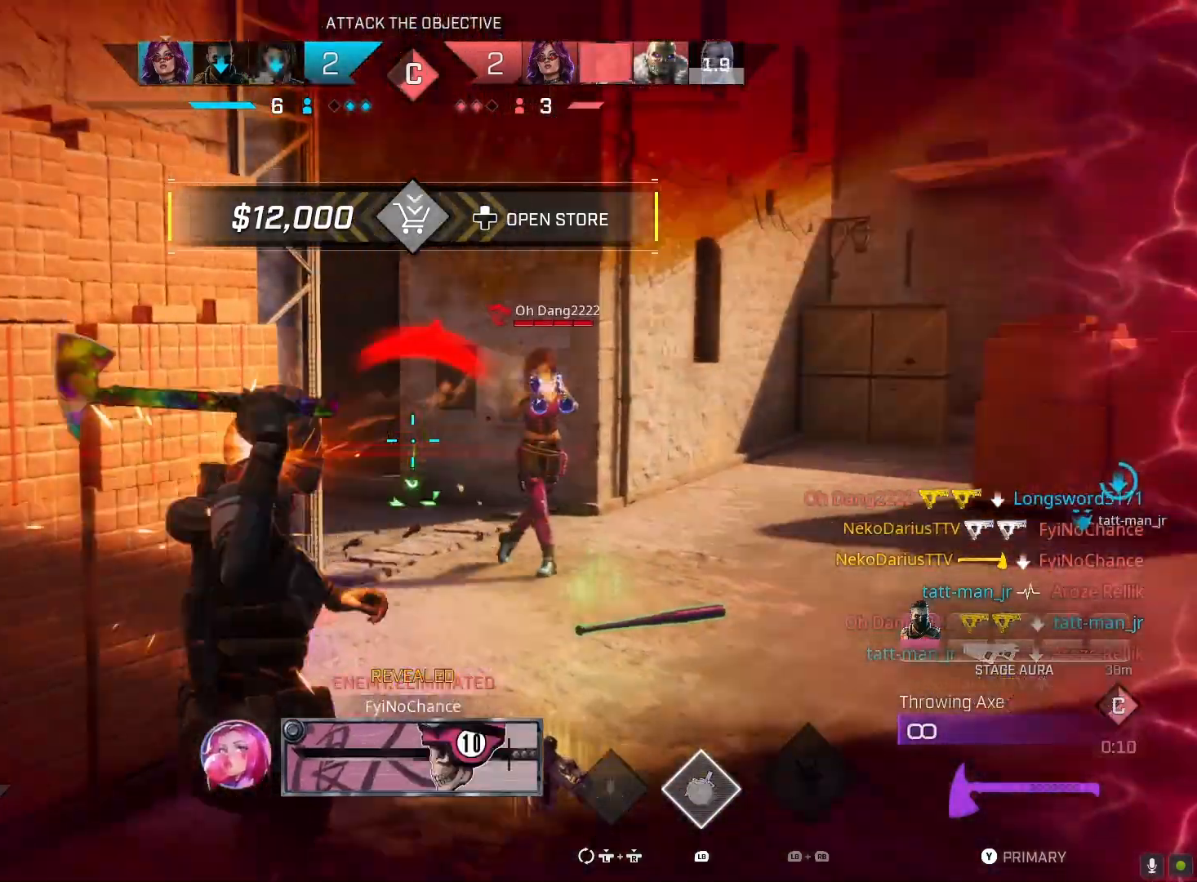
{"buttons": [], "left_stick": "left", "right_stick": "center", "events": [[100, "right_stick", "center"], [133, "L2", "up"], [133, "left_stick", "down-left"], [167, "R2", "up"], [200, "CIRCLE", "down"], [267, "CIRCLE", "up"], [300, "left_stick", "left"], [333, "right_stick", "left"], [433, "right_stick", "center"]]}
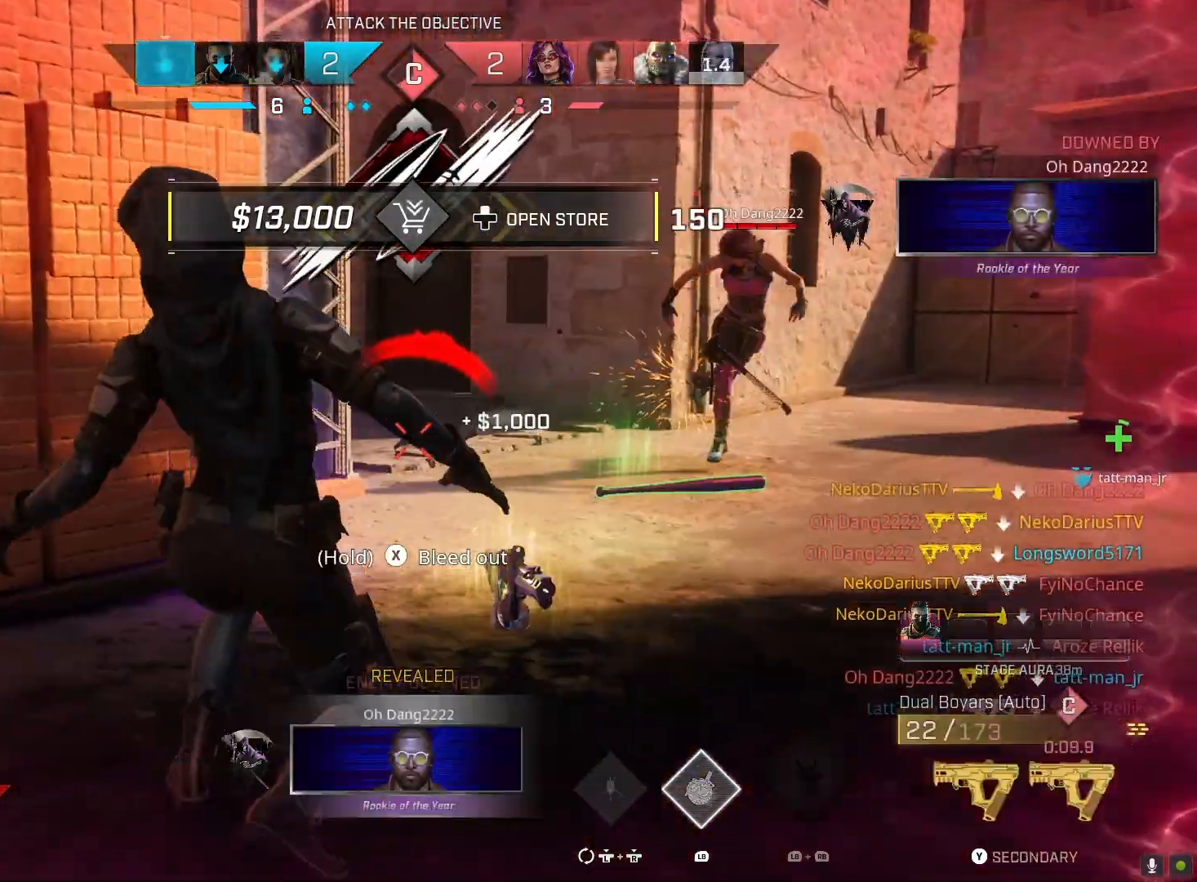
{"buttons": [], "left_stick": "down-left", "right_stick": "right", "events": [[133, "right_stick", "right"], [267, "right_stick", "center"], [433, "left_stick", "down-left"], [467, "right_stick", "right"]]}
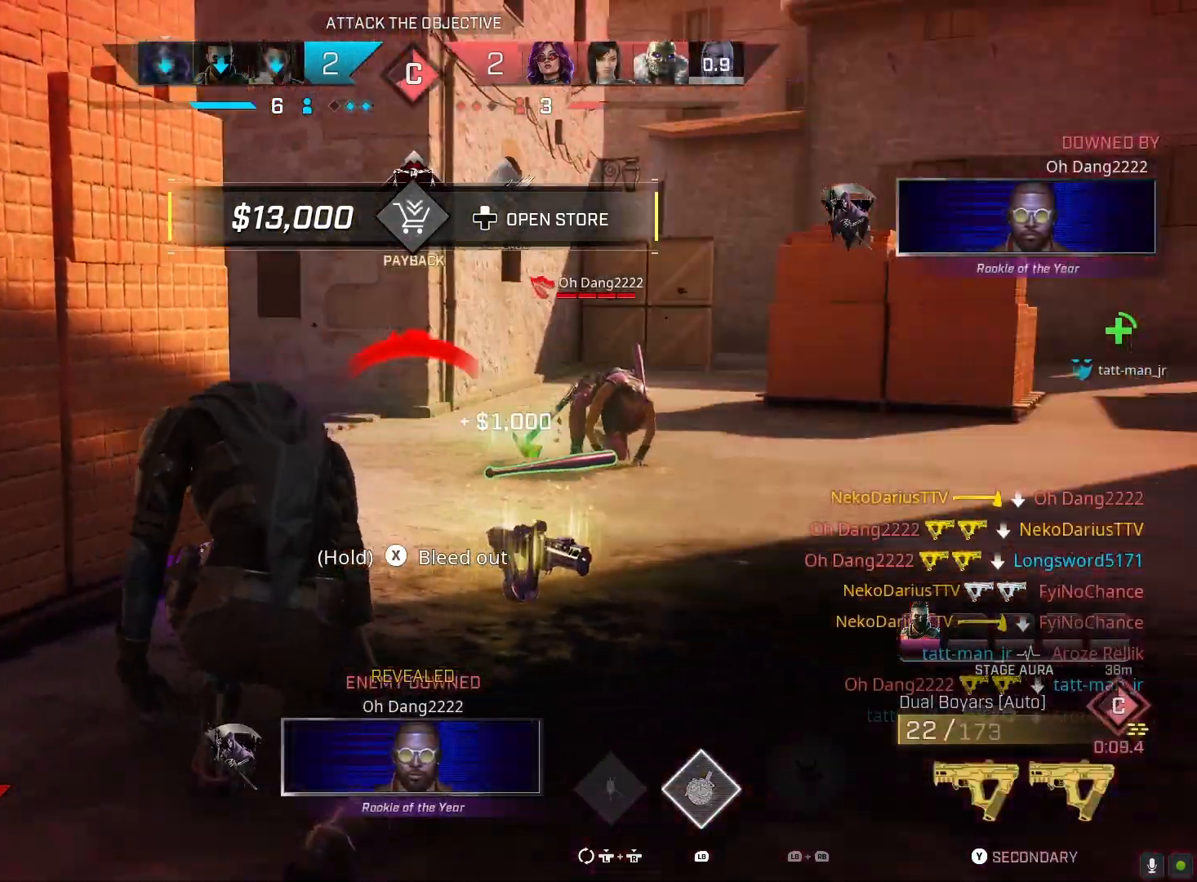
{"buttons": [], "left_stick": "down-right", "right_stick": "right", "events": [[33, "left_stick", "down"], [433, "left_stick", "down-right"]]}
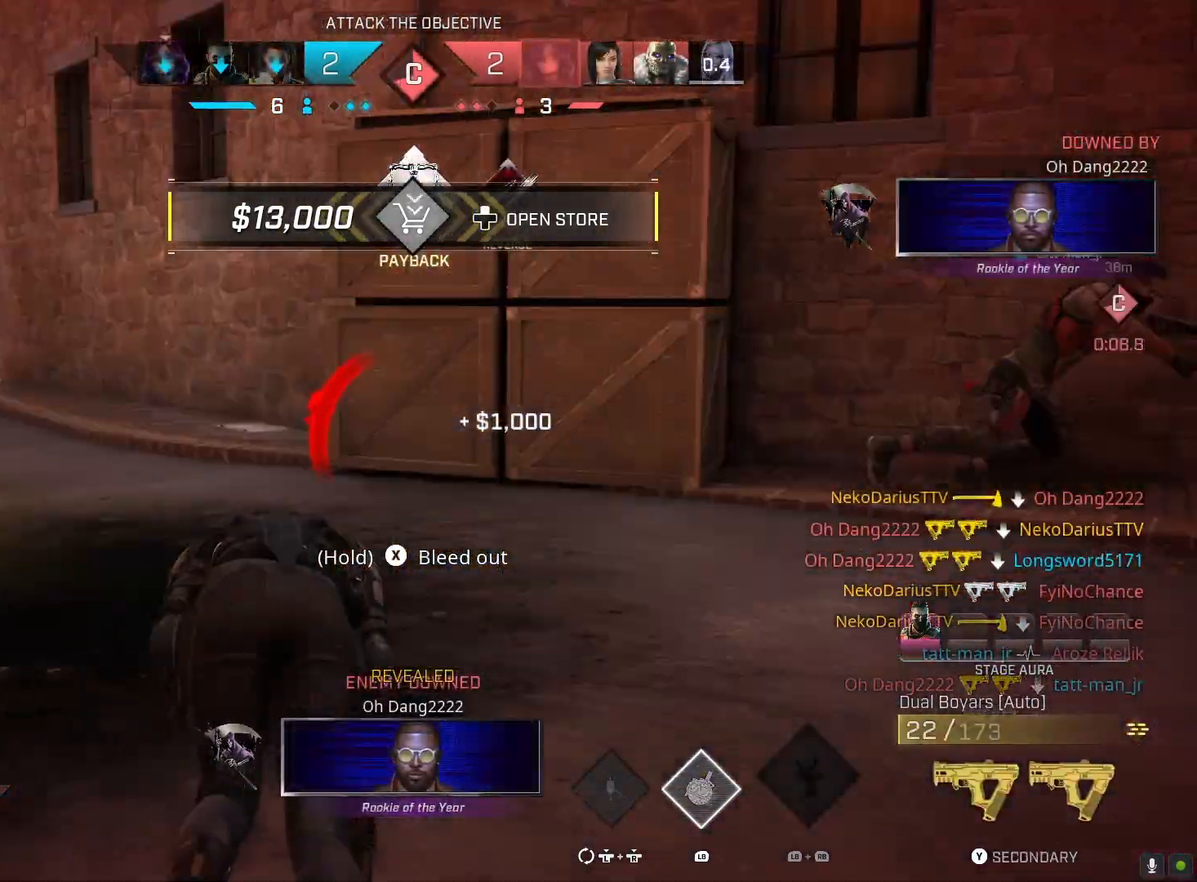
{"buttons": [], "left_stick": "up-right", "right_stick": "center", "events": [[33, "left_stick", "right"], [167, "left_stick", "up-right"], [167, "right_stick", "center"]]}
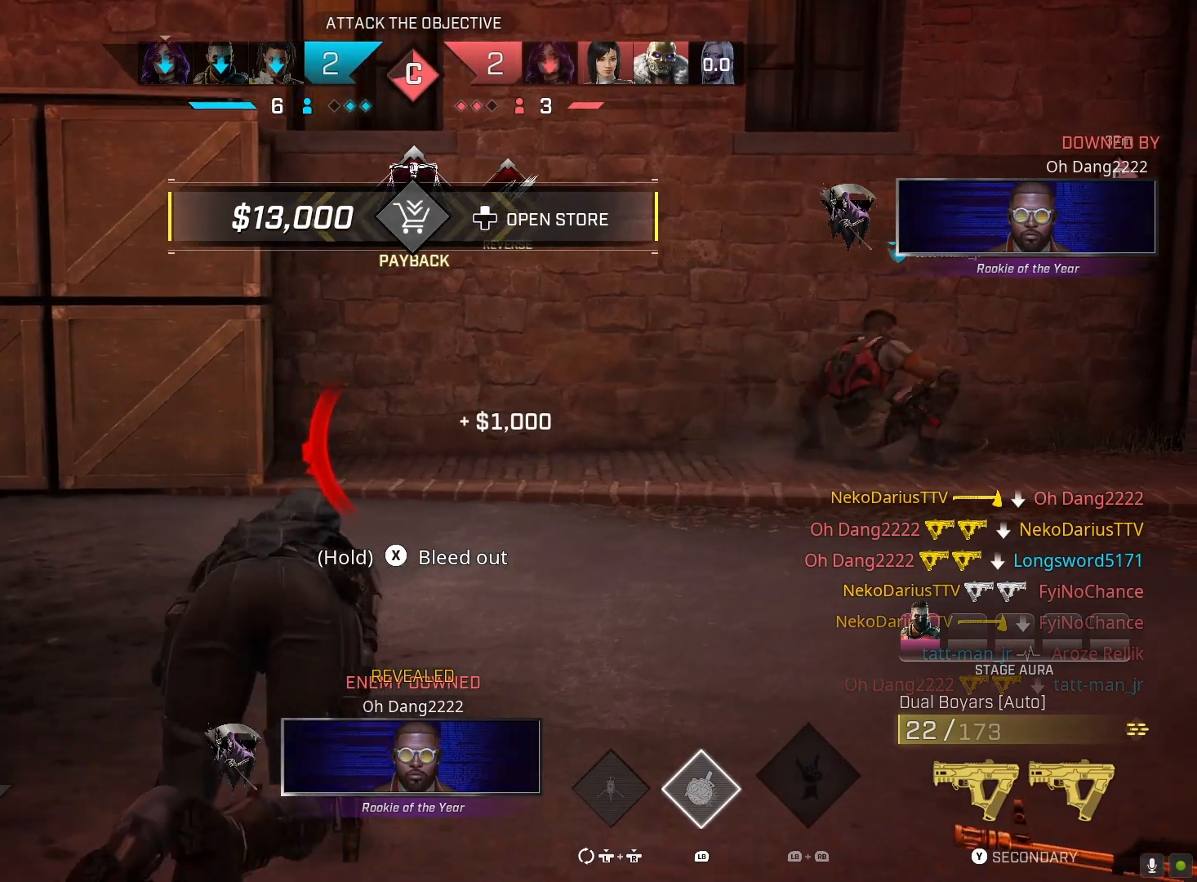
{"buttons": [], "left_stick": "up", "right_stick": "center", "events": [[67, "right_stick", "right"], [233, "left_stick", "up"], [300, "right_stick", "center"]]}
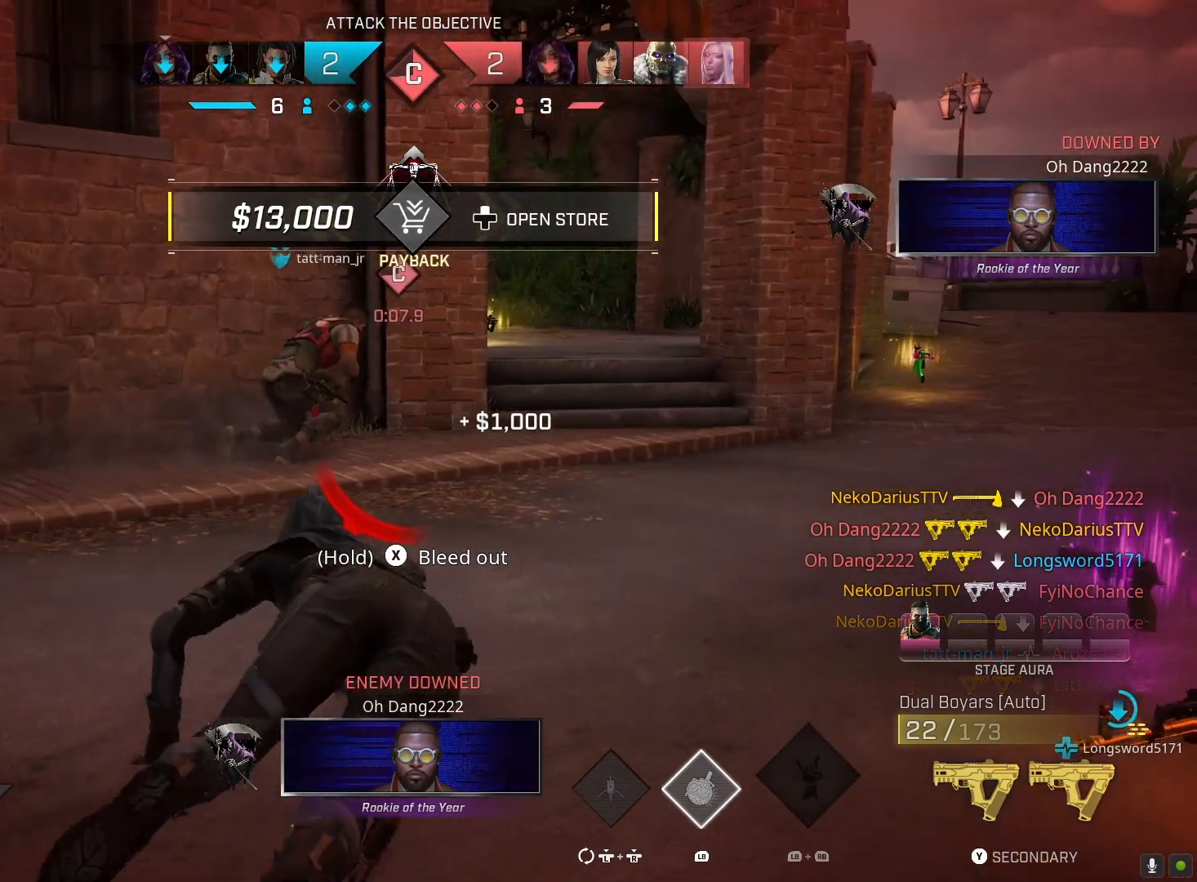
{"buttons": [], "left_stick": "up", "right_stick": "center", "events": []}
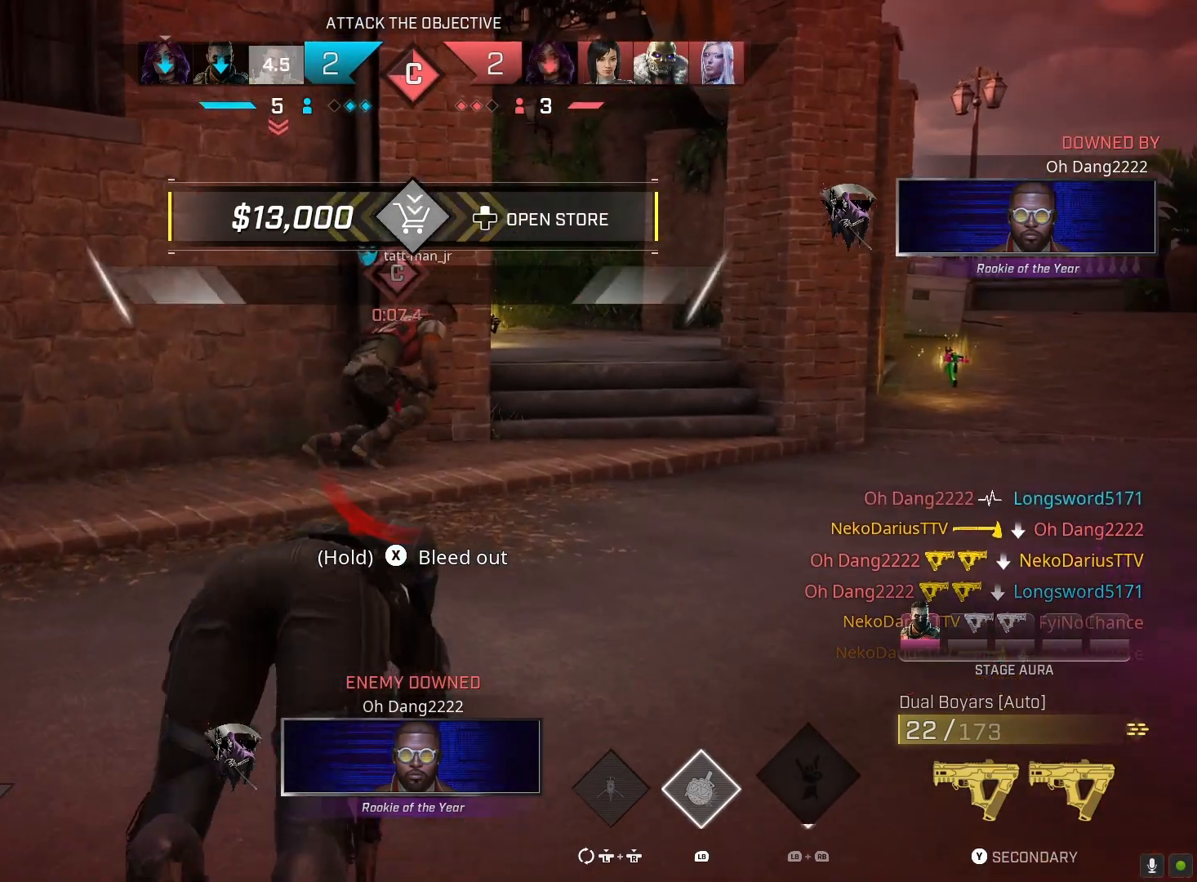
{"buttons": [], "left_stick": "up", "right_stick": "center", "events": [[167, "right_stick", "right"], [333, "right_stick", "center"]]}
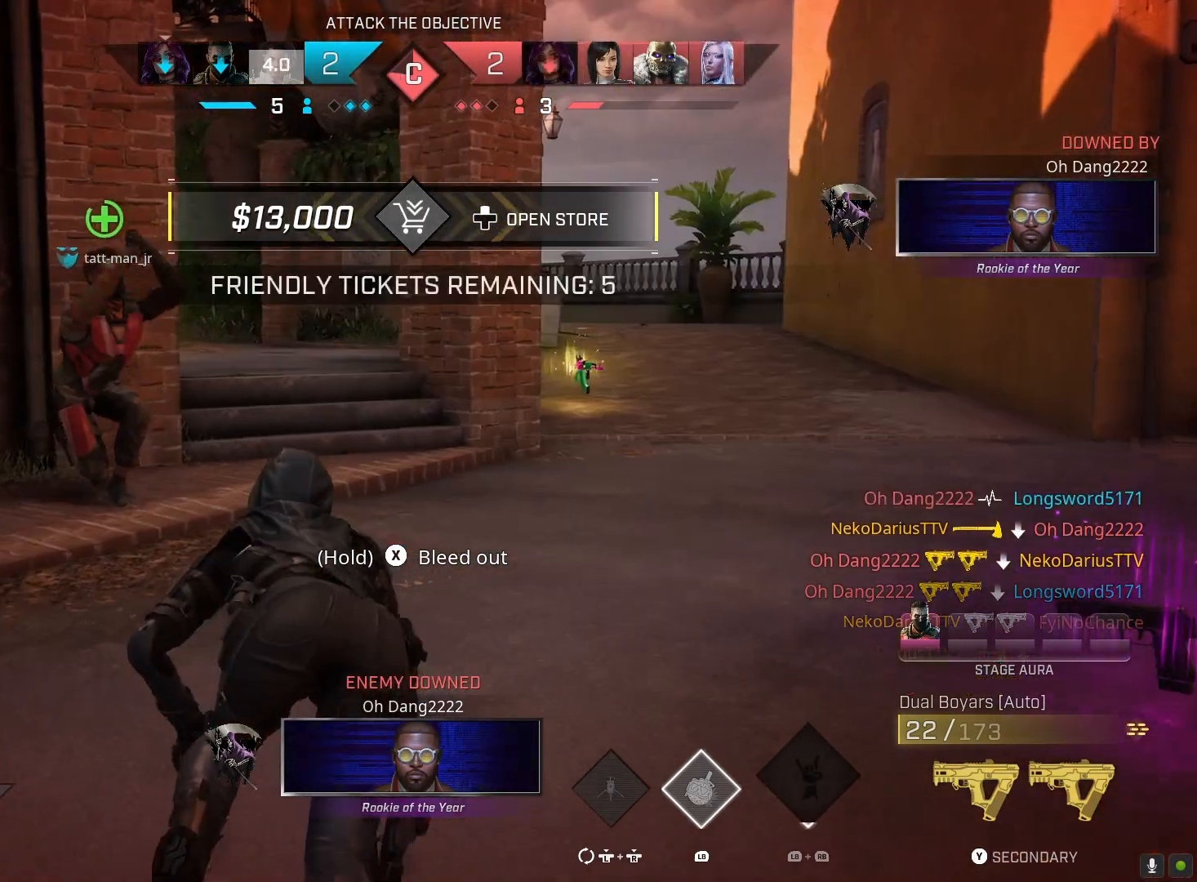
{"buttons": [], "left_stick": "up", "right_stick": "center", "events": [[233, "right_stick", "left"], [467, "right_stick", "center"]]}
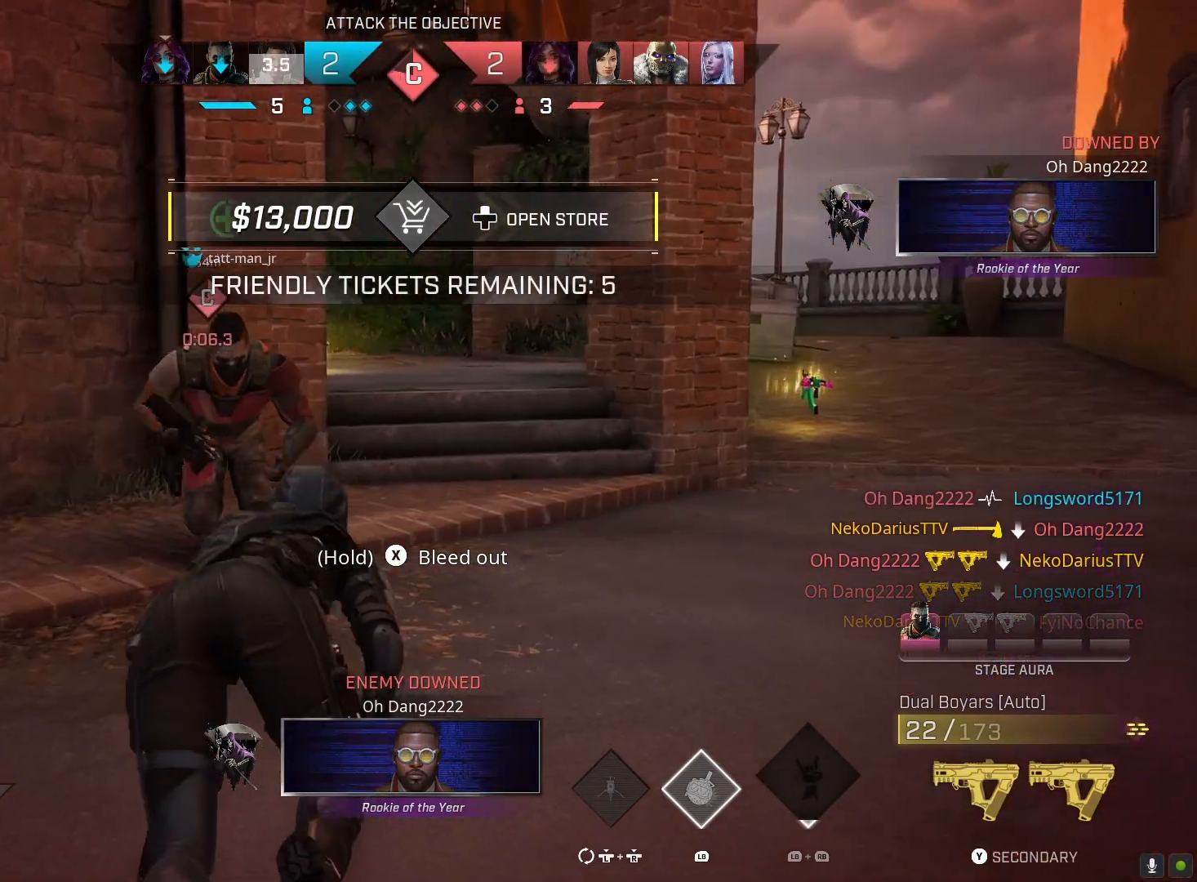
{"buttons": [], "left_stick": "up-right", "right_stick": "left", "events": [[233, "right_stick", "left"], [500, "left_stick", "up-right"]]}
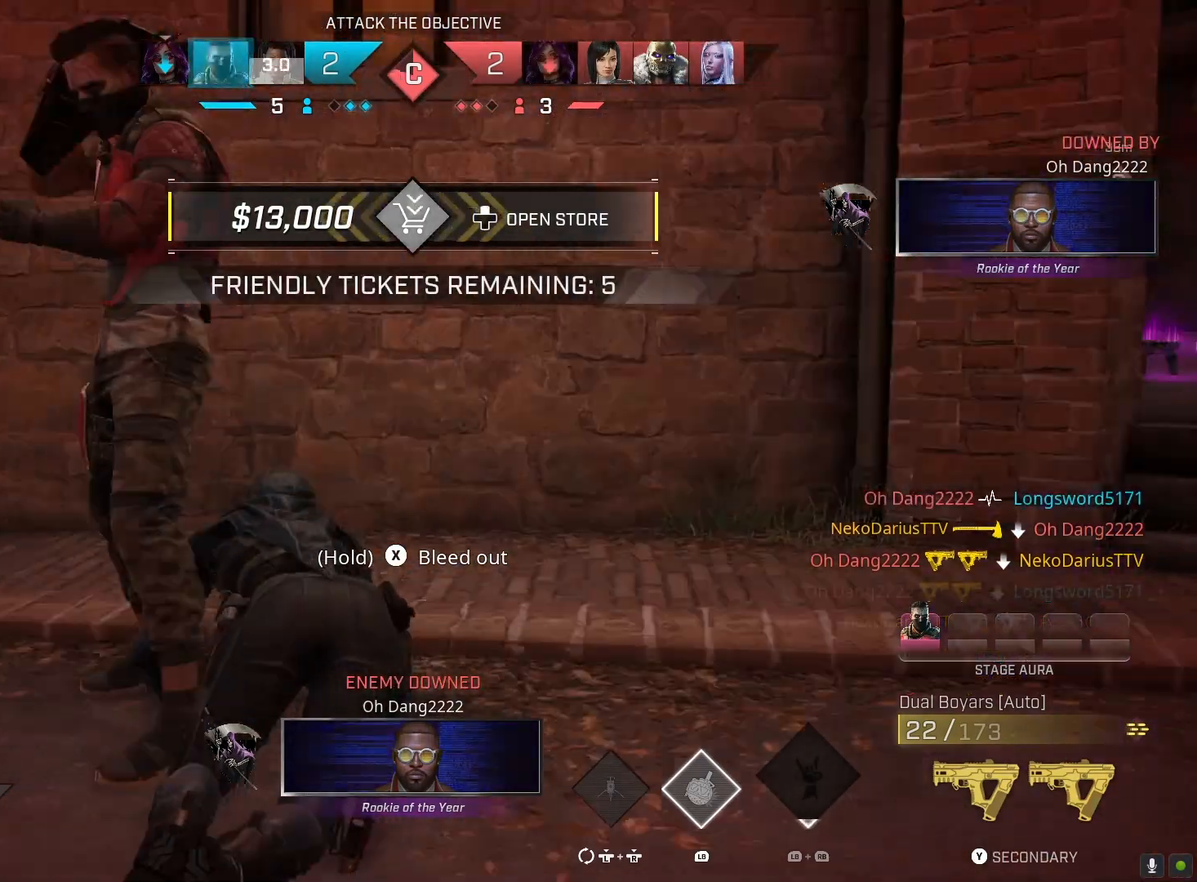
{"buttons": [], "left_stick": "down-left", "right_stick": "center", "events": [[267, "left_stick", "down-right"], [400, "left_stick", "down-left"], [400, "right_stick", "center"]]}
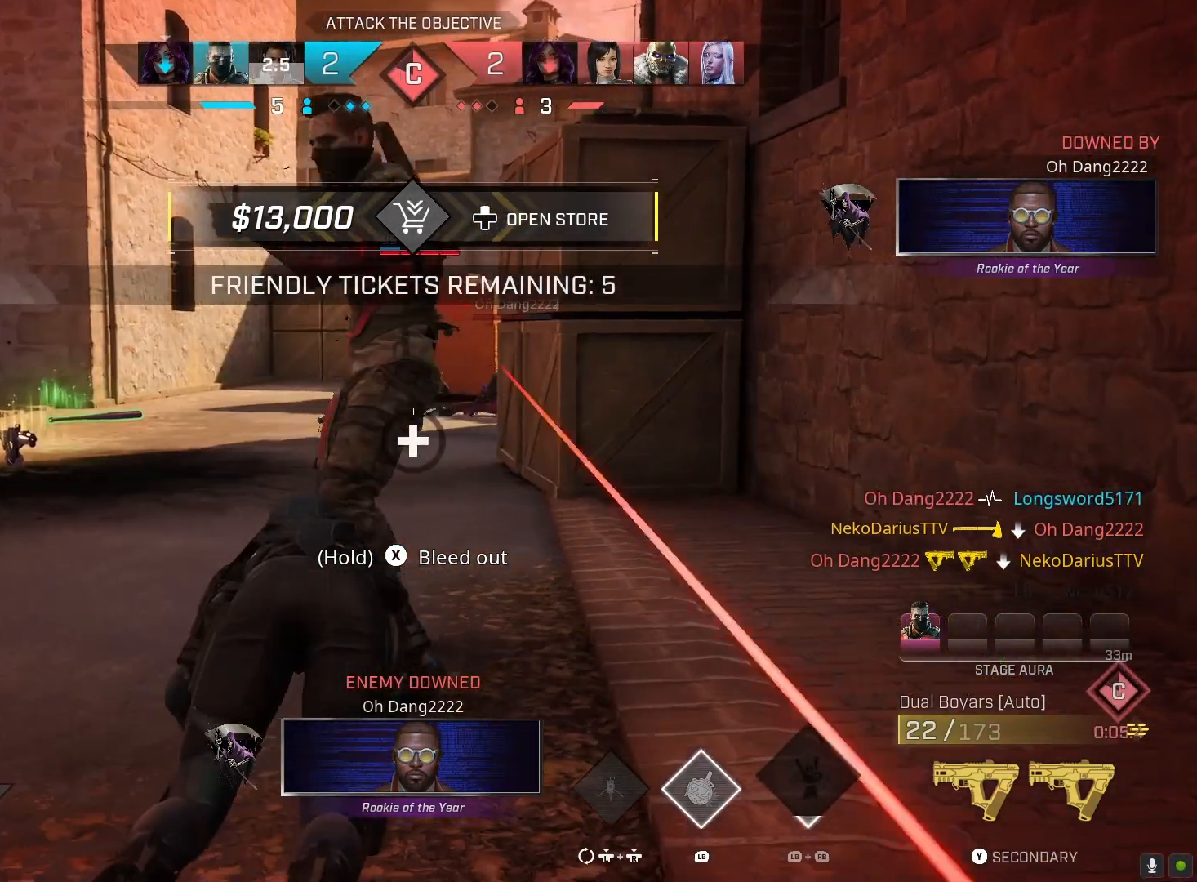
{"buttons": [], "left_stick": "down-left", "right_stick": "center", "events": [[100, "right_stick", "right"], [233, "right_stick", "center"]]}
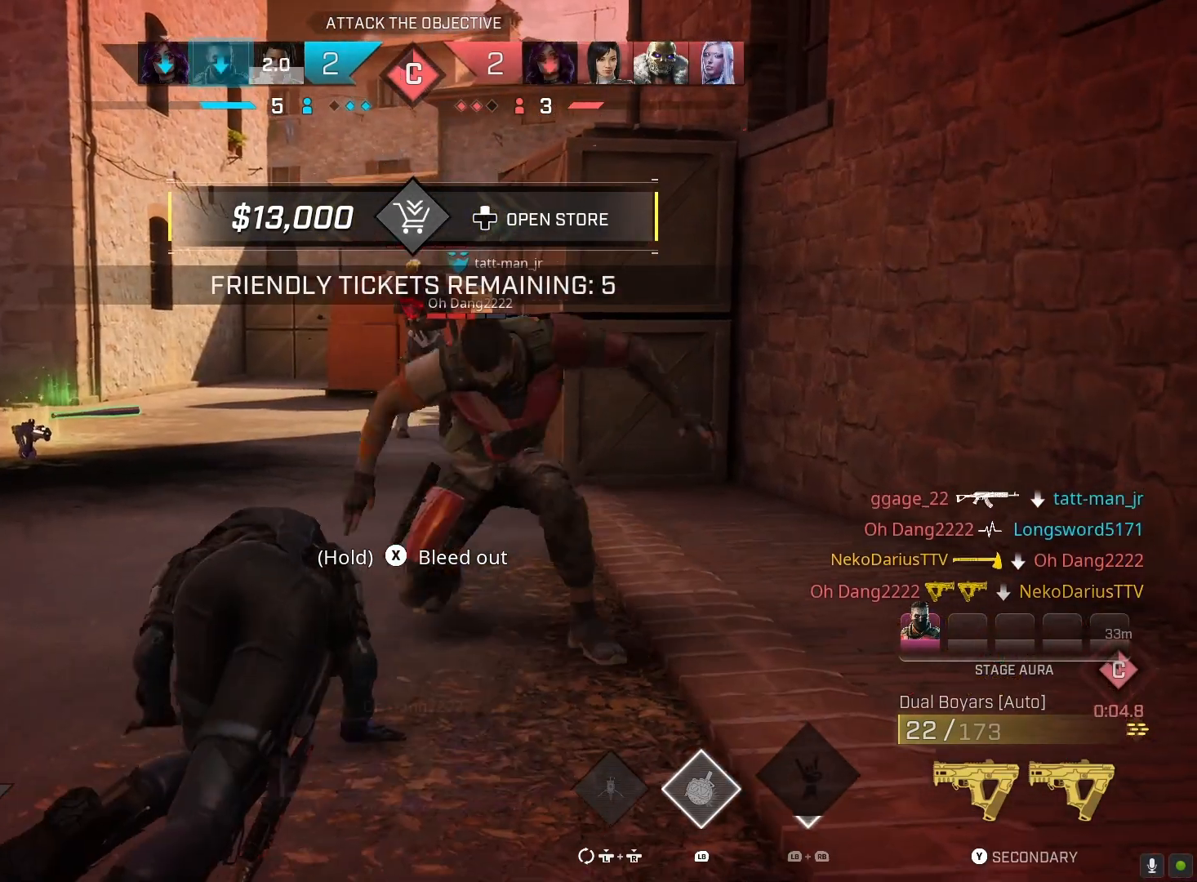
{"buttons": ["SQUARE"], "left_stick": "down-left", "right_stick": "center", "events": [[333, "SQUARE", "down"]]}
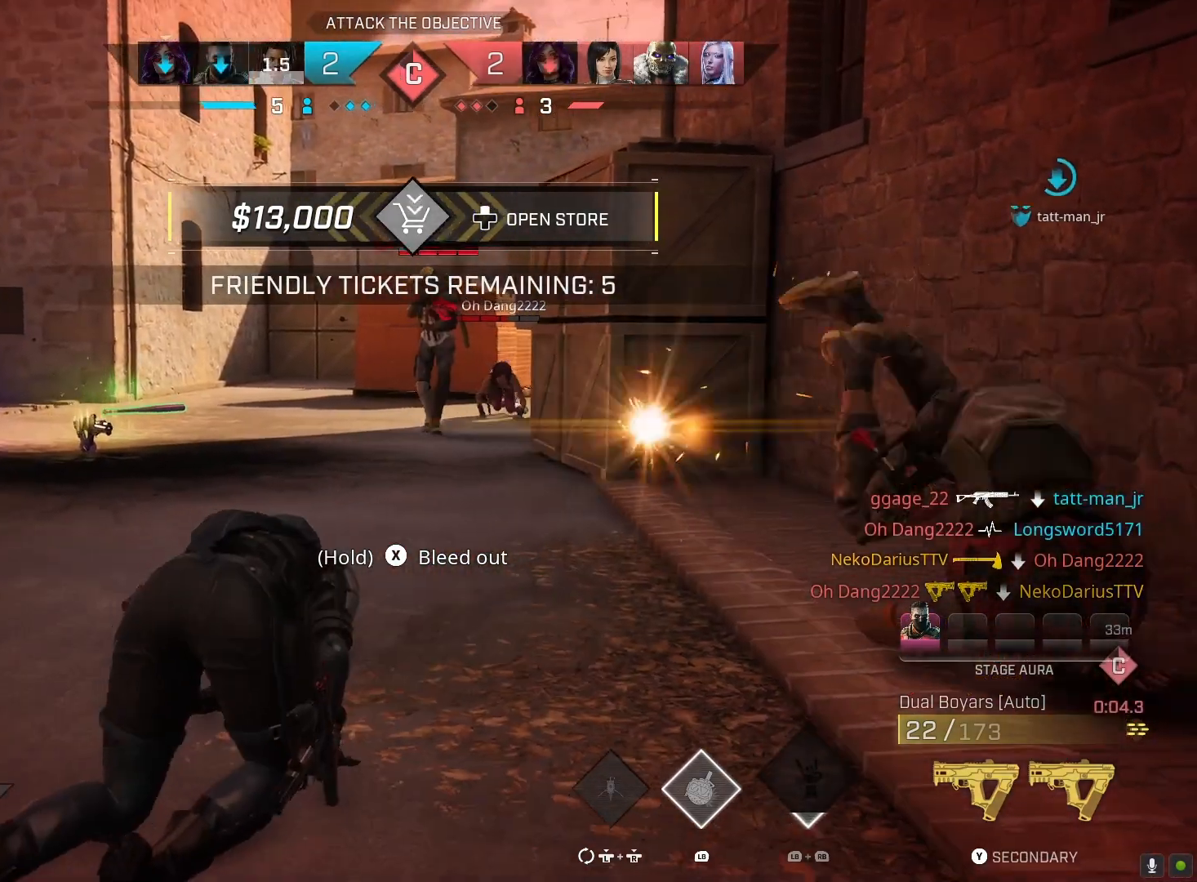
{"buttons": [], "left_stick": "center", "right_stick": "center", "events": [[100, "left_stick", "center"], [300, "SQUARE", "up"]]}
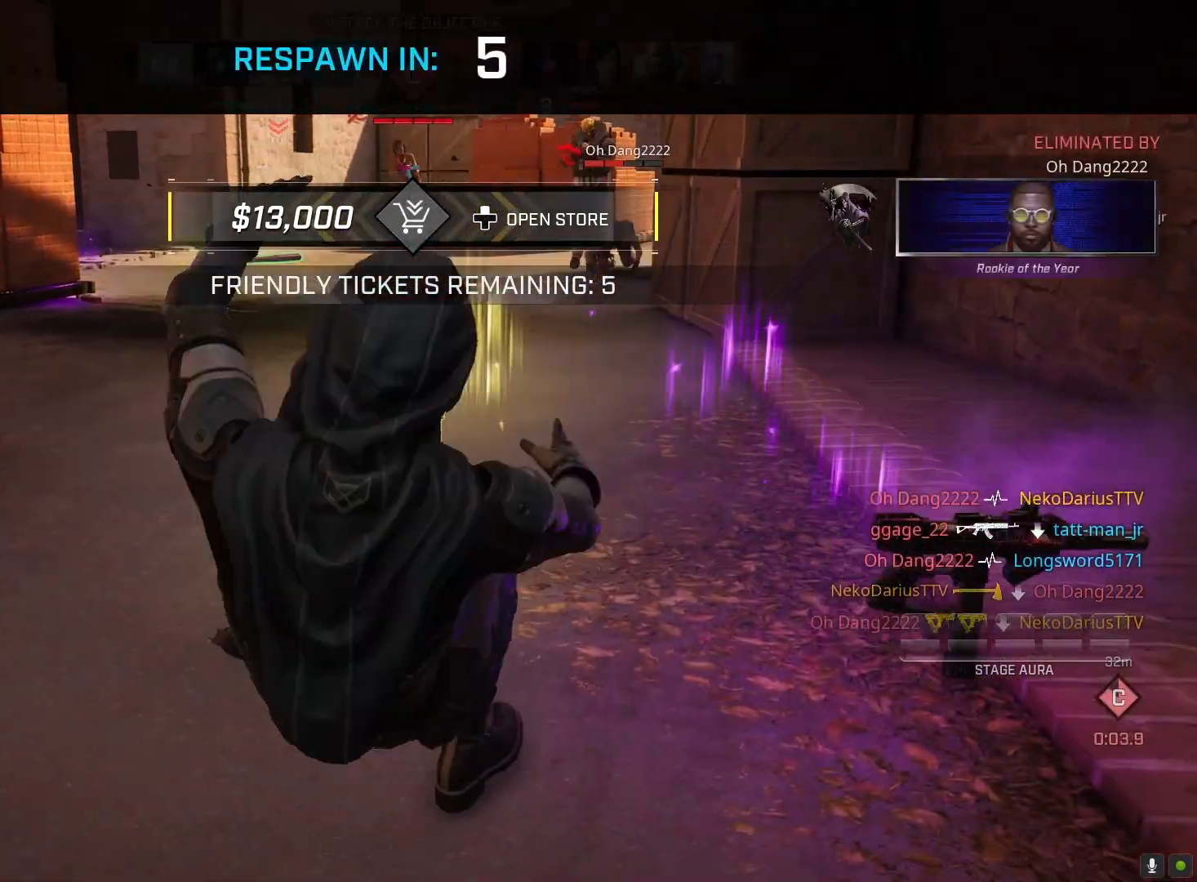
{"buttons": [], "left_stick": "center", "right_stick": "center", "events": []}
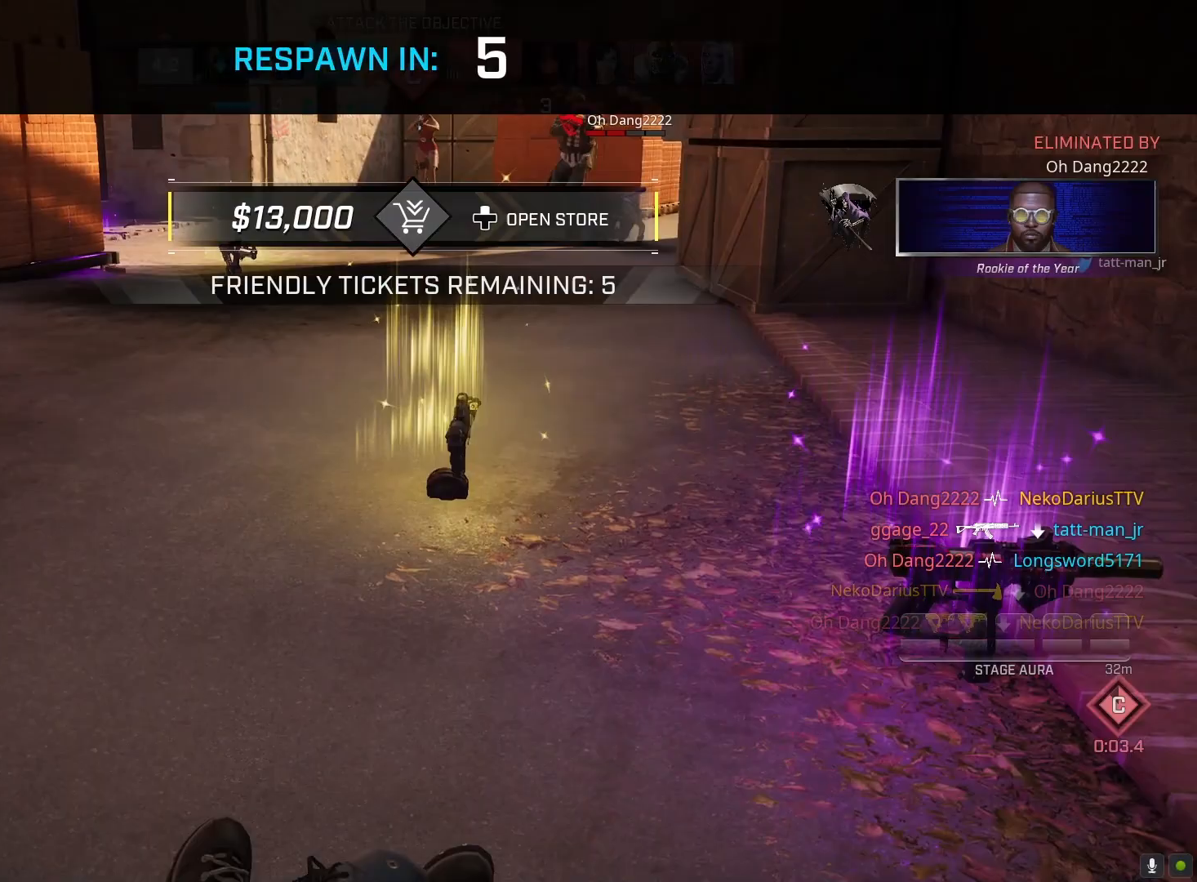
{"buttons": ["DPAD_UP"], "left_stick": "center", "right_stick": "center", "events": [[433, "DPAD_UP", "down"]]}
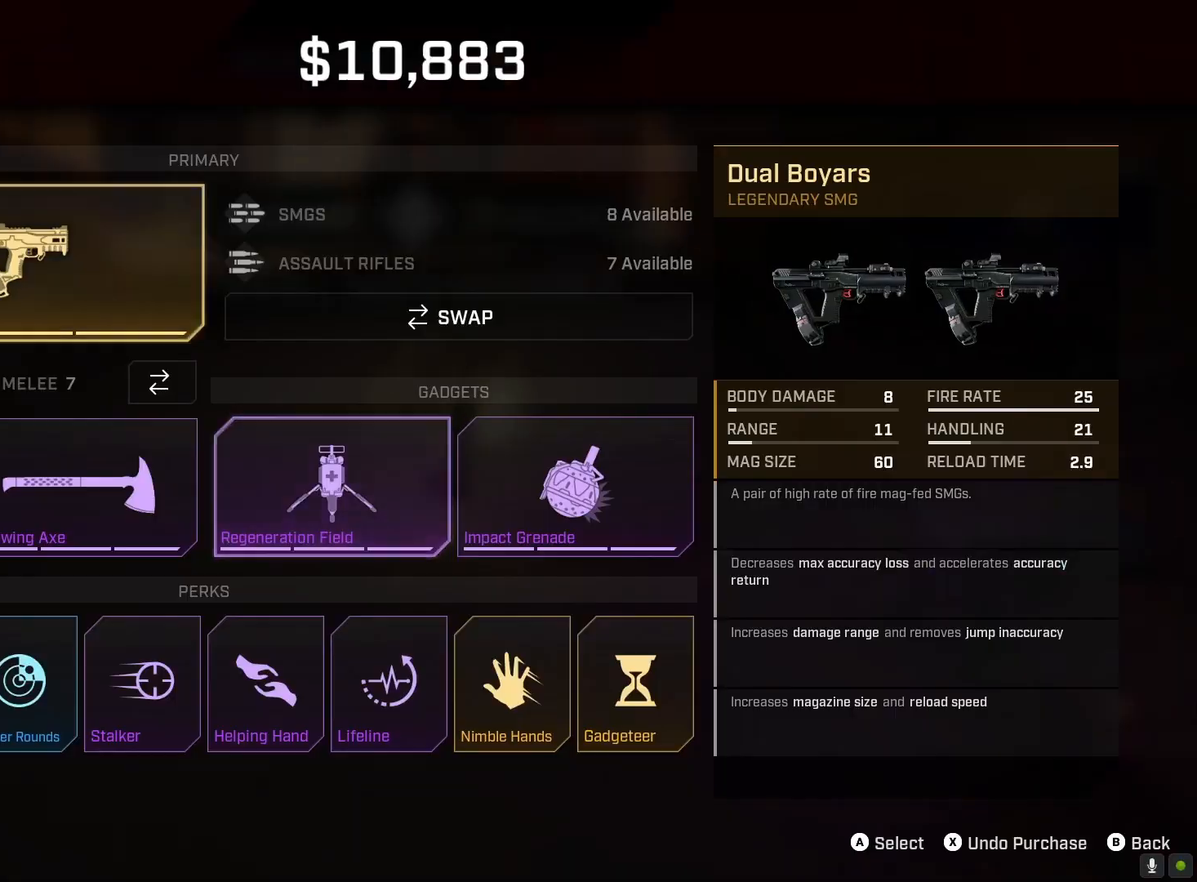
{"buttons": [], "left_stick": "center", "right_stick": "center", "events": [[33, "DPAD_UP", "up"], [167, "DPAD_RIGHT", "down"], [200, "DPAD_RIGHT", "up"], [333, "DPAD_DOWN", "down"], [433, "DPAD_DOWN", "up"]]}
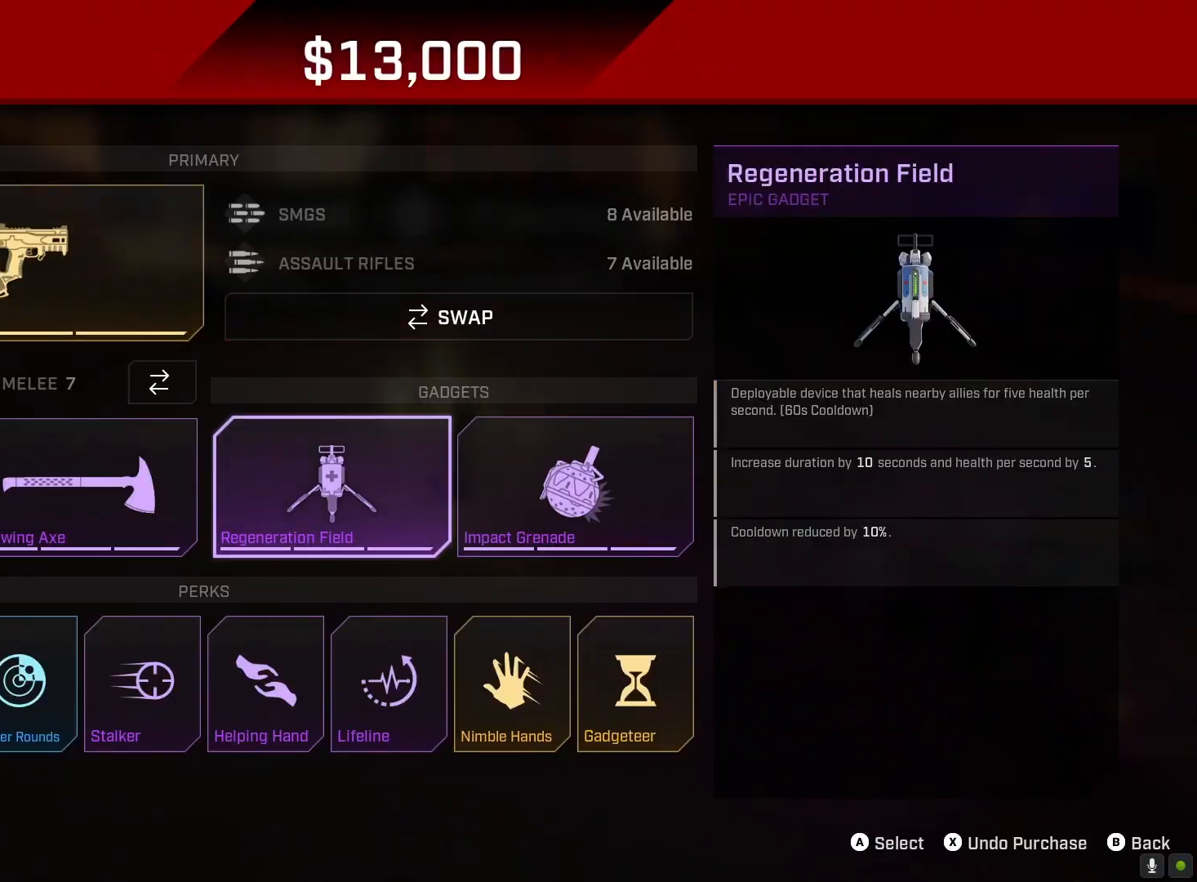
{"buttons": ["CROSS"], "left_stick": "center", "right_stick": "center", "events": [[200, "DPAD_UP", "down"], [300, "DPAD_UP", "up"], [500, "CROSS", "down"]]}
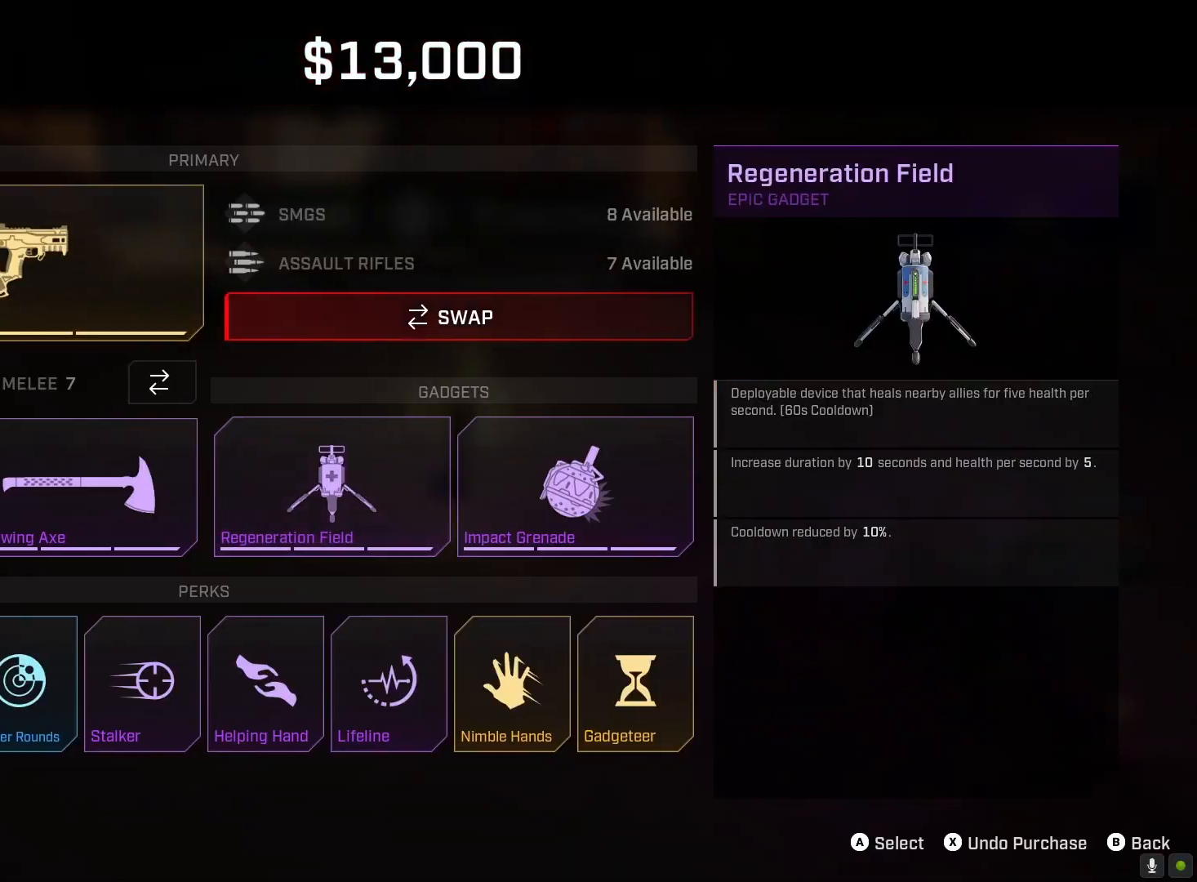
{"buttons": [], "left_stick": "center", "right_stick": "center", "events": [[100, "CROSS", "up"], [400, "DPAD_RIGHT", "down"], [500, "DPAD_RIGHT", "up"]]}
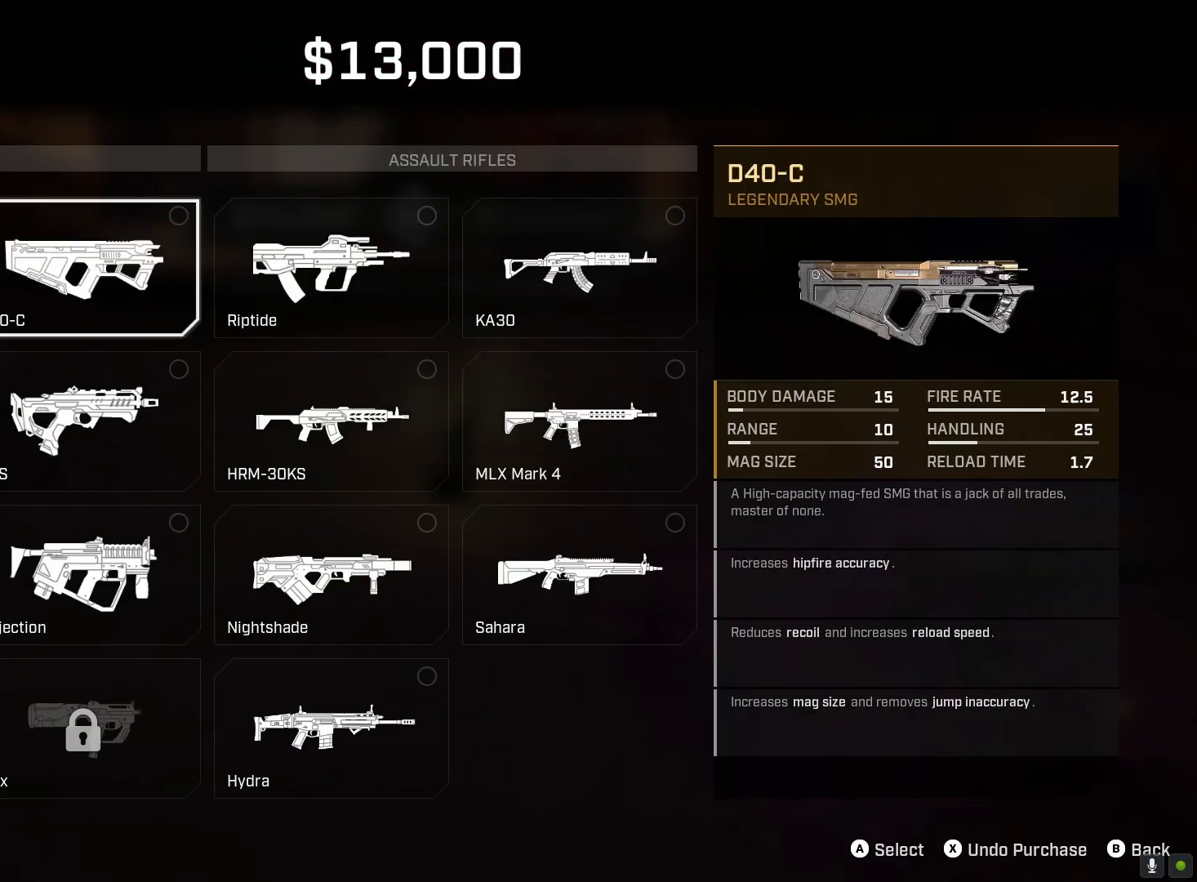
{"buttons": [], "left_stick": "center", "right_stick": "center", "events": []}
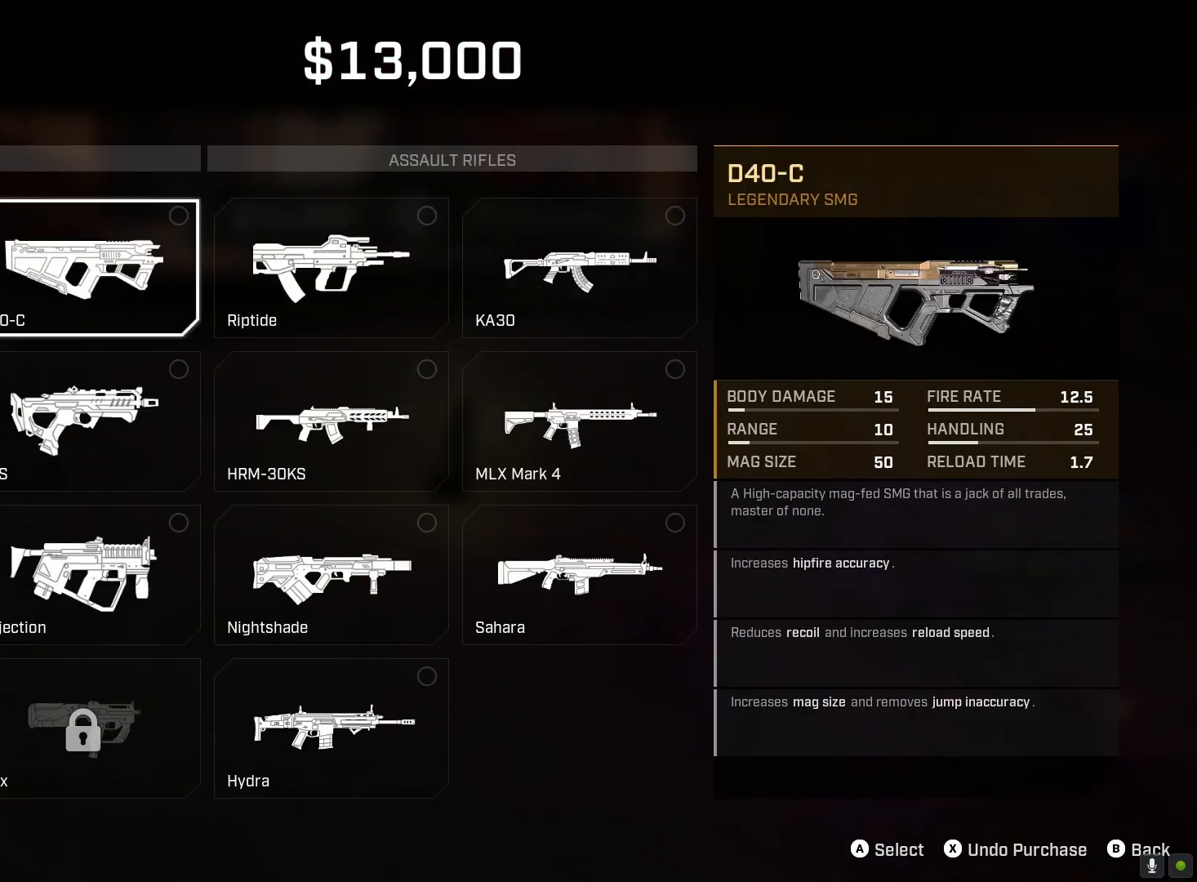
{"buttons": ["CROSS"], "left_stick": "center", "right_stick": "center", "events": [[500, "CROSS", "down"]]}
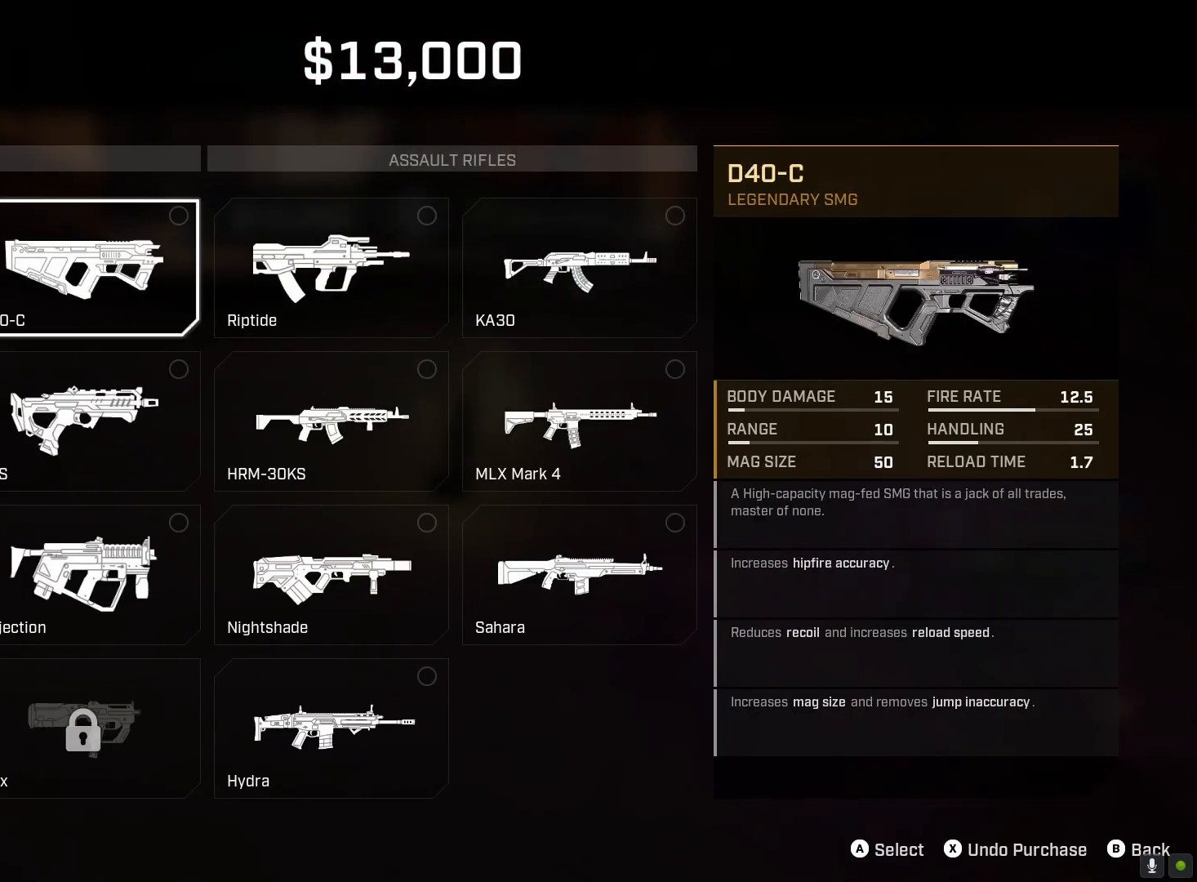
{"buttons": [], "left_stick": "up", "right_stick": "center", "events": [[67, "CROSS", "up"], [300, "CIRCLE", "down"], [400, "CIRCLE", "up"], [500, "left_stick", "up"]]}
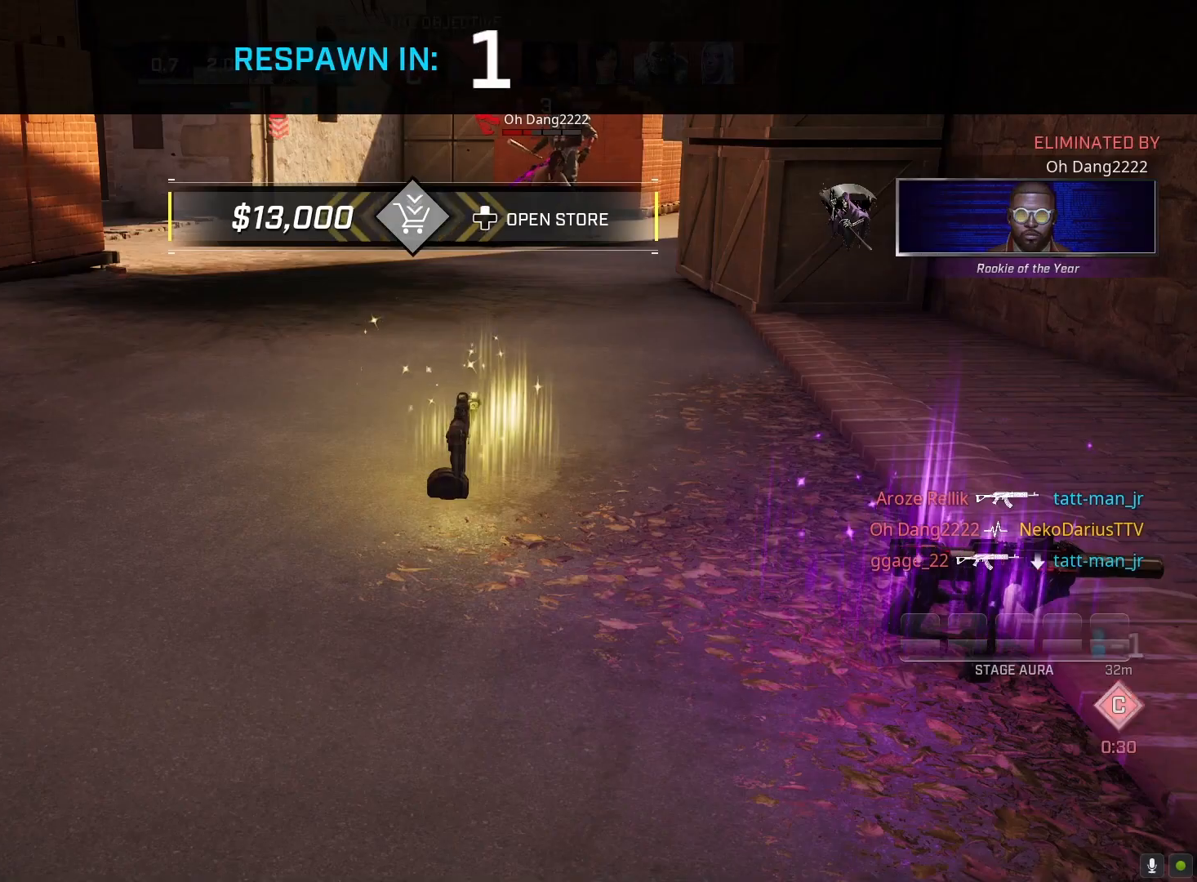
{"buttons": ["L3"], "left_stick": "up", "right_stick": "center", "events": [[167, "L3", "down"], [267, "L3", "up"], [333, "L3", "down"], [433, "L3", "up"], [500, "L3", "down"]]}
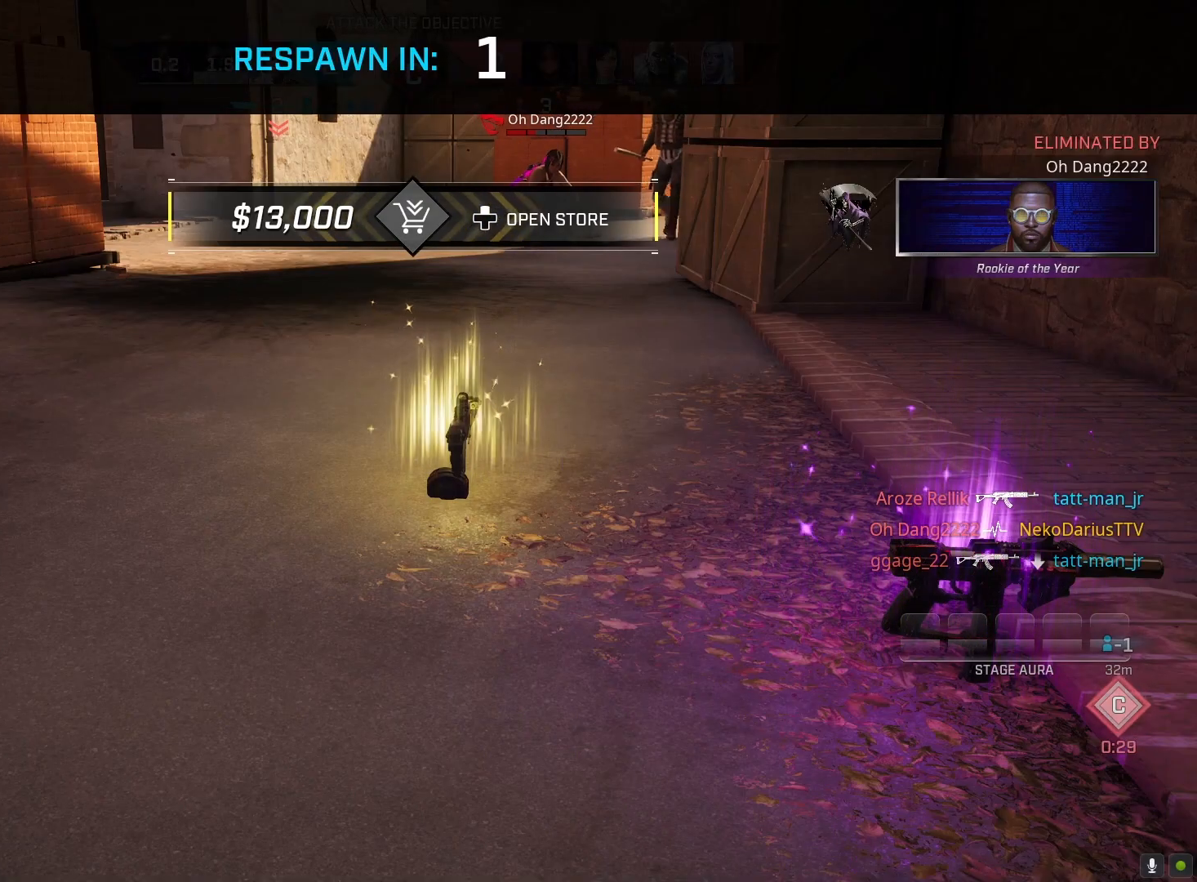
{"buttons": ["L3"], "left_stick": "up", "right_stick": "center", "events": [[100, "L3", "up"], [200, "L3", "down"], [267, "L3", "up"], [333, "L3", "down"], [400, "L3", "up"], [500, "L3", "down"]]}
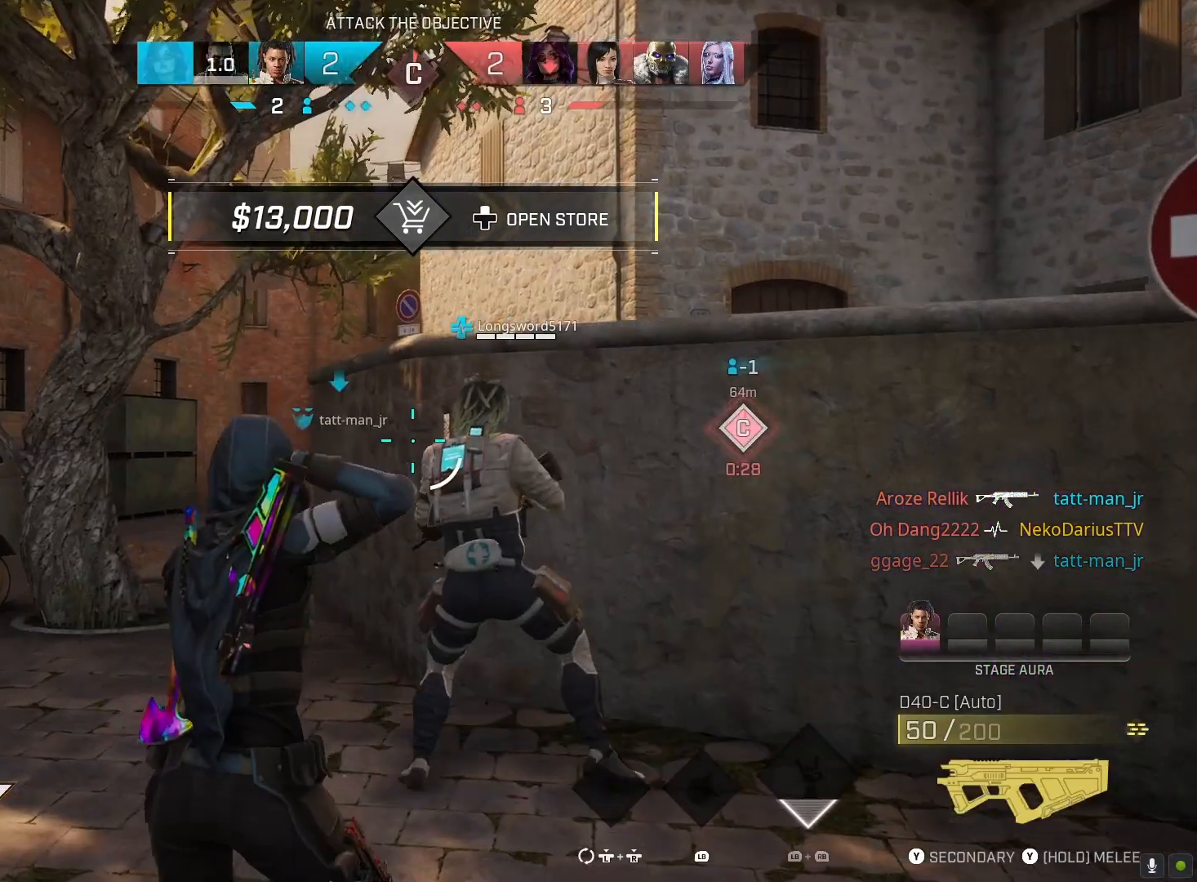
{"buttons": [], "left_stick": "up", "right_stick": "center", "events": [[233, "L3", "up"]]}